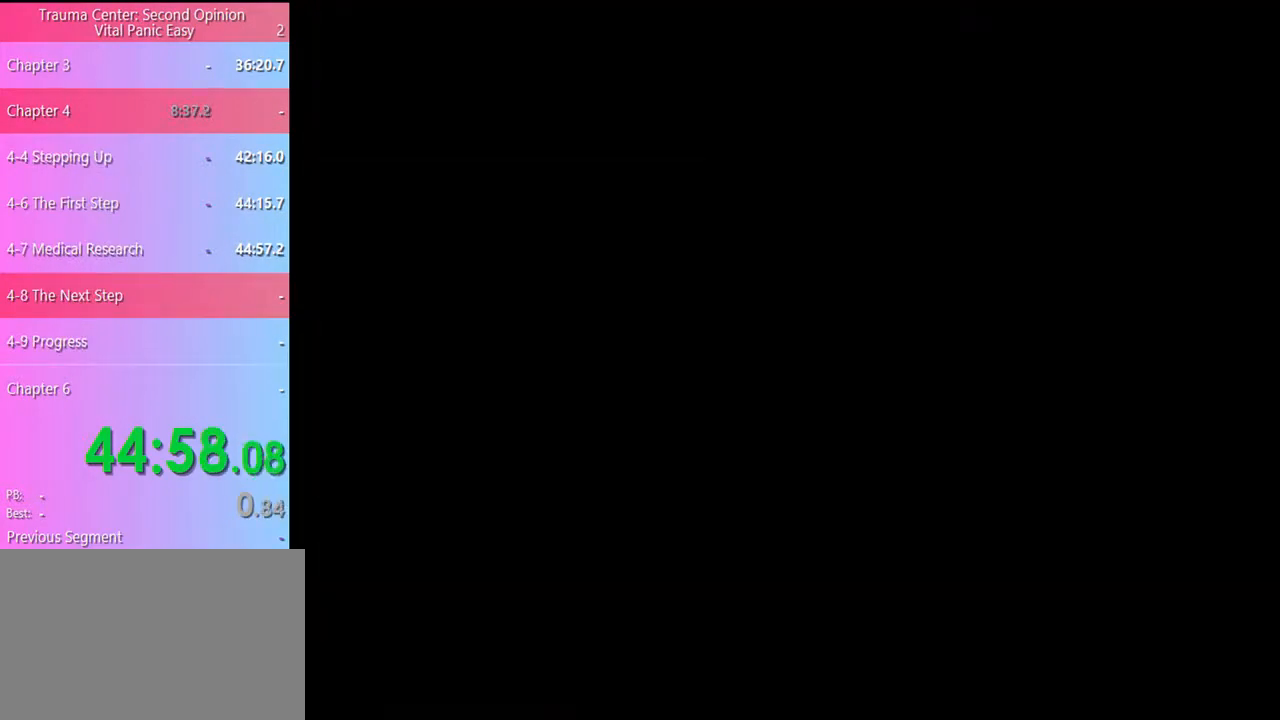
Gameplay with keyboard and mouse; each line is a JSON object with the keys and mouse buttons held at the frame after it. "events" lists presses ("down") and releases ("up") of "a", "alt", "c", "d", "e", "f", "q", "r", "s", "shift", "space", "v", "w", "mouse_left", "mouse_wheel", "mouse_right", "mouse_mb4" and "mouse_mb5" between this image and that frame as [ms after this image, input, new state], when the widget could be followed in between. "mouse_left", "mouse_wheel", "mouse_right", "mouse_mb4", "mouse_mb5" = the "left", "wheel", "right", "mb4", "mb5" buttons of the "mouse" list. No other keys are recorded. "wheel" means that the mouse wheel is clicked or scrolled. Mouse movement is not recorded.
{"keys": [], "mouse": ["left"], "events": [[33, "e", "up"], [67, "mouse_left", "down"], [133, "mouse_left", "up"], [167, "e", "down"], [200, "e", "up"], [200, "mouse_left", "down"], [267, "e", "down"], [267, "mouse_left", "up"], [333, "e", "up"], [367, "mouse_left", "down"], [400, "e", "down"], [433, "mouse_left", "up"], [467, "e", "up"], [500, "mouse_left", "down"]]}
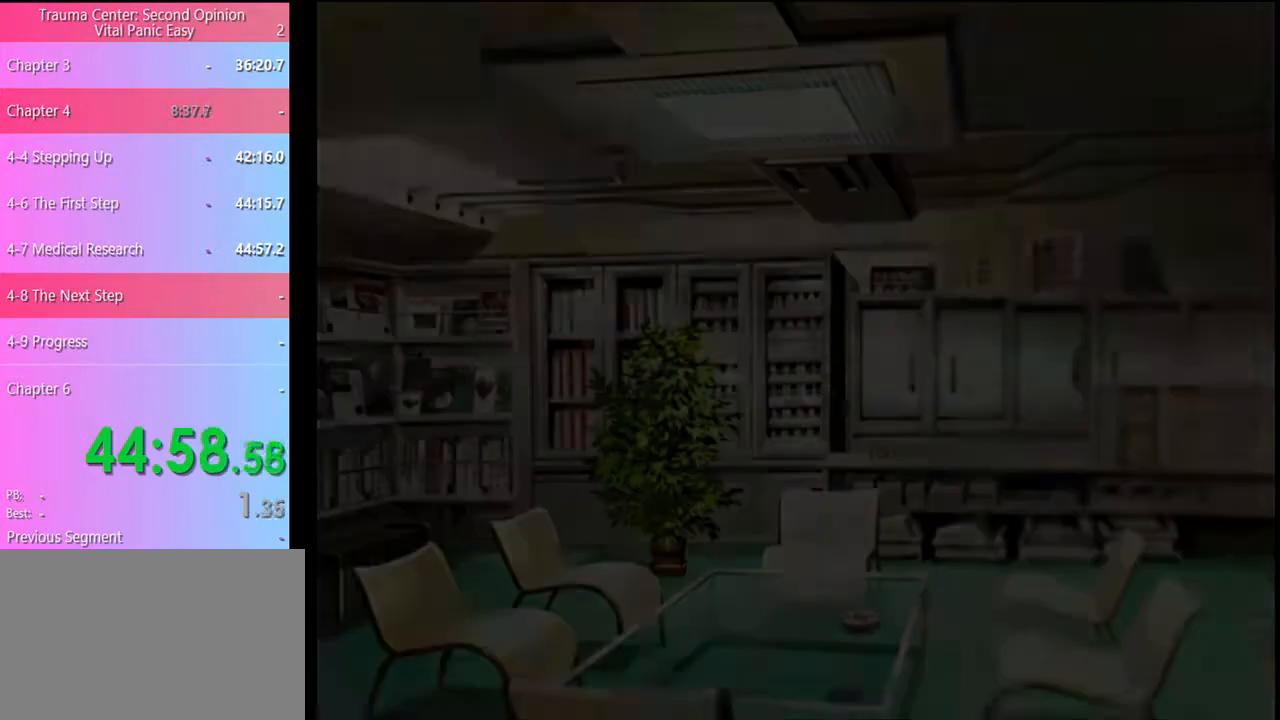
{"keys": [], "mouse": ["left"], "events": [[33, "e", "down"], [67, "mouse_left", "up"], [100, "e", "up"], [167, "e", "down"], [167, "mouse_left", "down"], [200, "e", "up"], [233, "mouse_left", "up"], [300, "e", "down"], [300, "mouse_left", "down"], [367, "e", "up"], [400, "mouse_left", "up"], [433, "e", "down"], [433, "mouse_left", "down"], [467, "e", "up"]]}
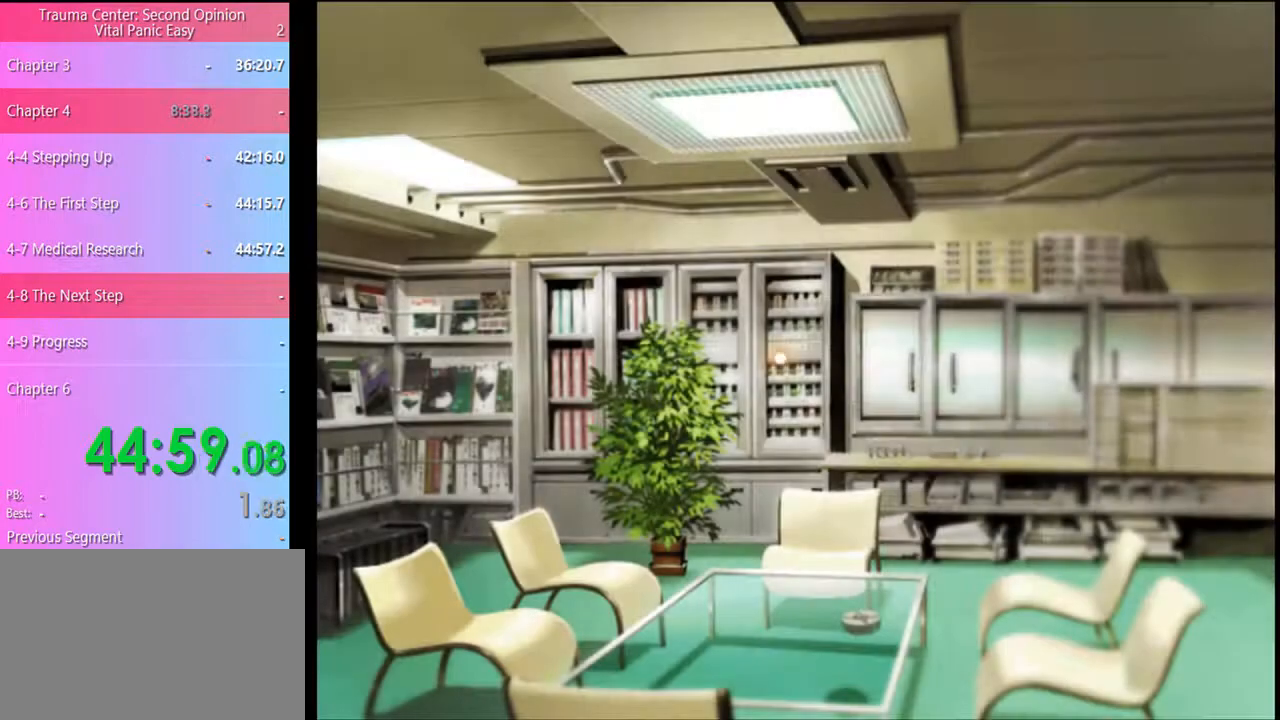
{"keys": [], "mouse": [], "events": [[33, "mouse_left", "up"], [67, "e", "down"], [100, "mouse_left", "down"], [133, "e", "up"], [200, "mouse_left", "up"]]}
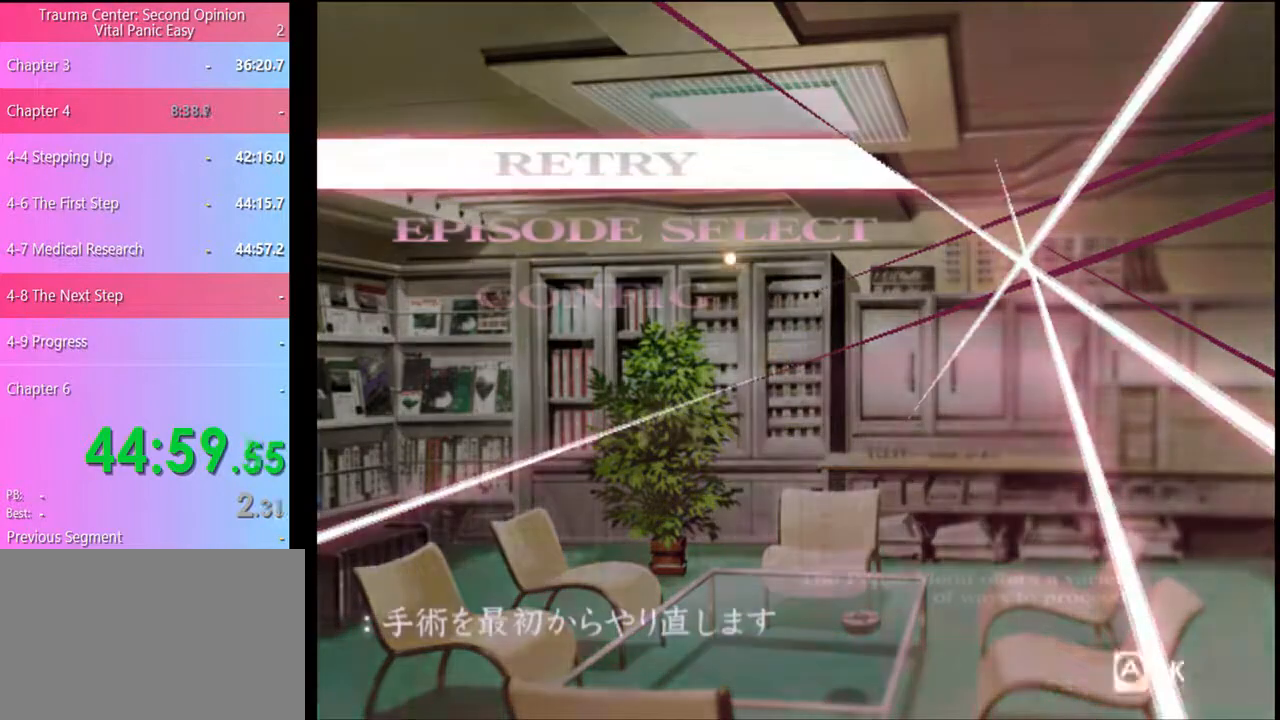
{"keys": [], "mouse": [], "events": [[200, "mouse_left", "down"], [267, "mouse_left", "up"]]}
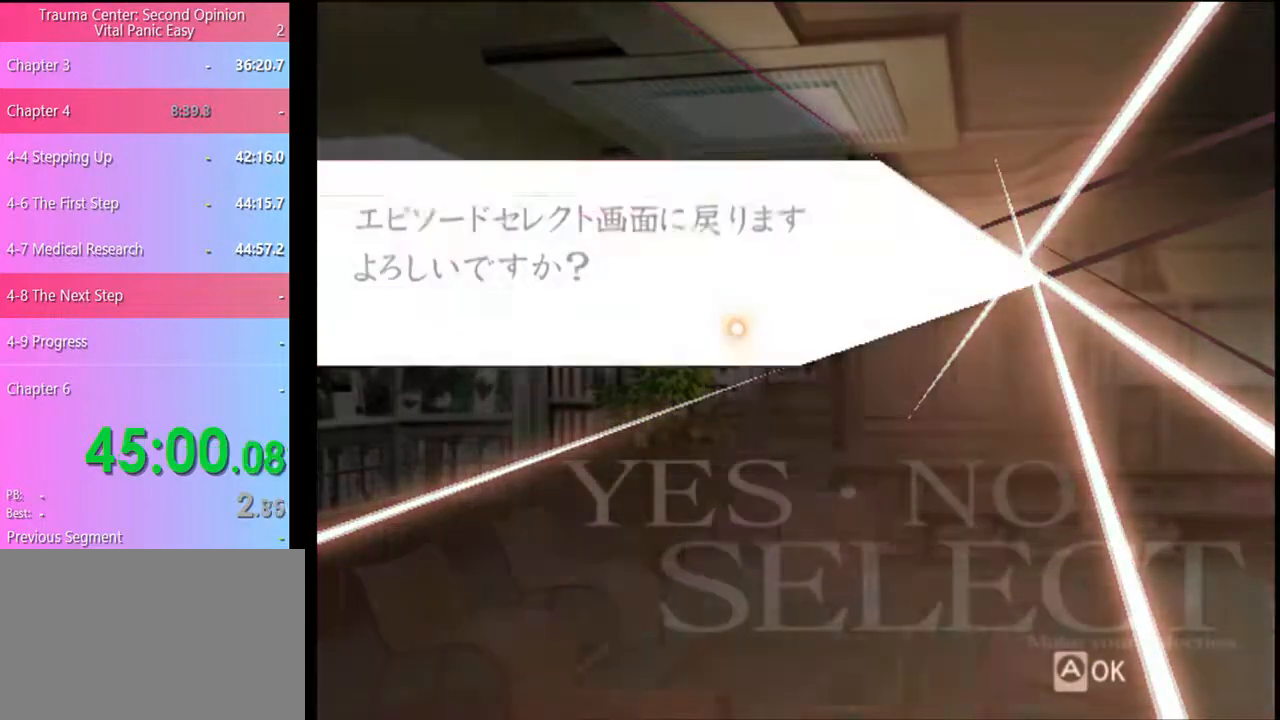
{"keys": [], "mouse": [], "events": [[467, "mouse_left", "down"], [500, "mouse_left", "up"]]}
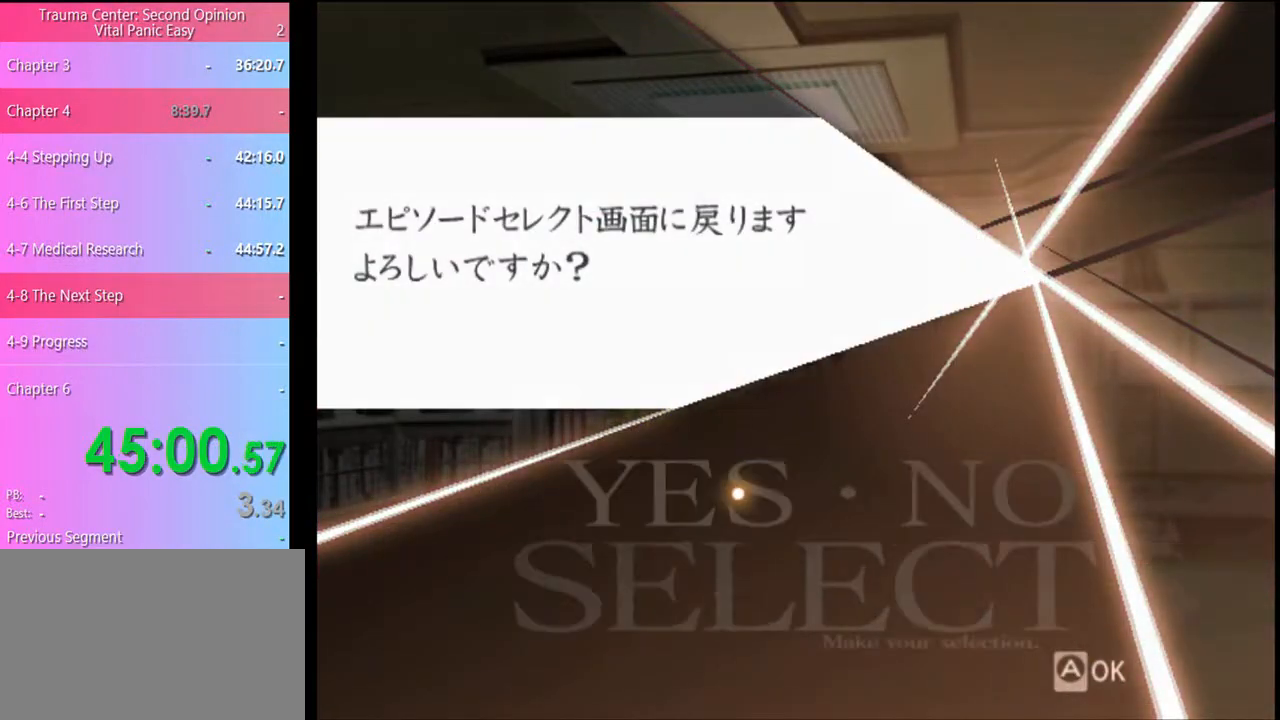
{"keys": [], "mouse": [], "events": []}
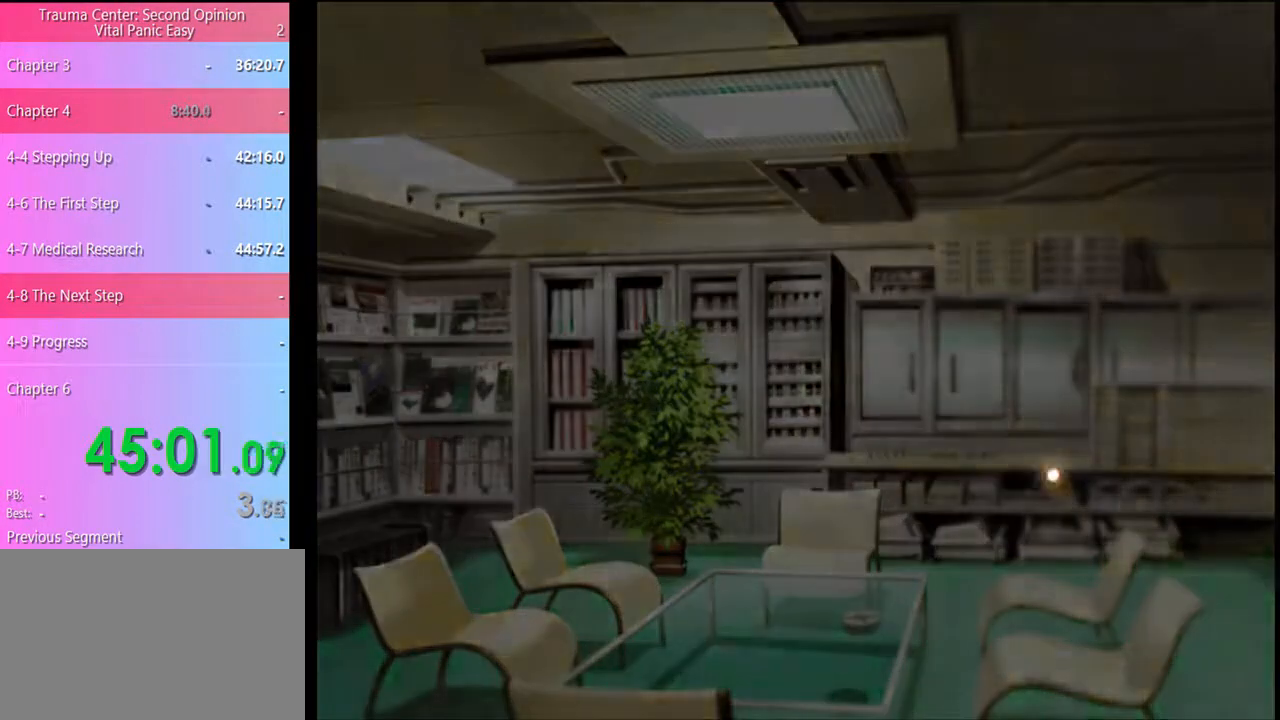
{"keys": [], "mouse": [], "events": []}
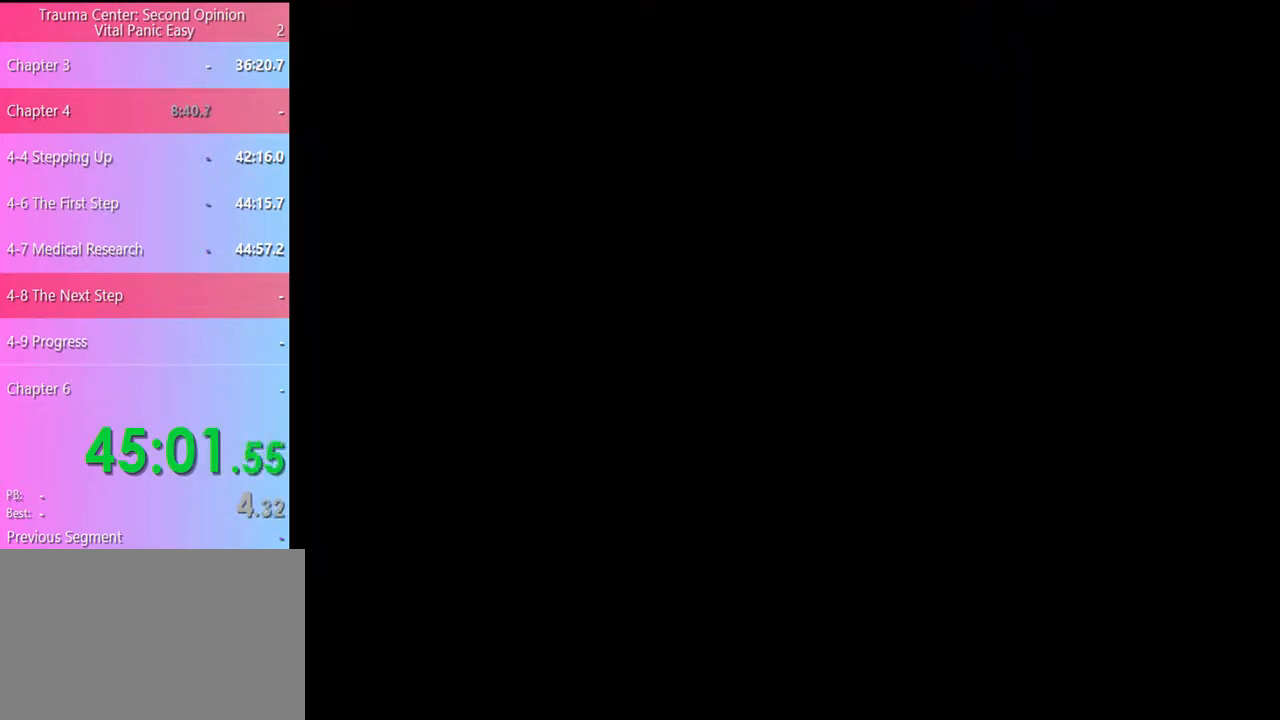
{"keys": [], "mouse": [], "events": []}
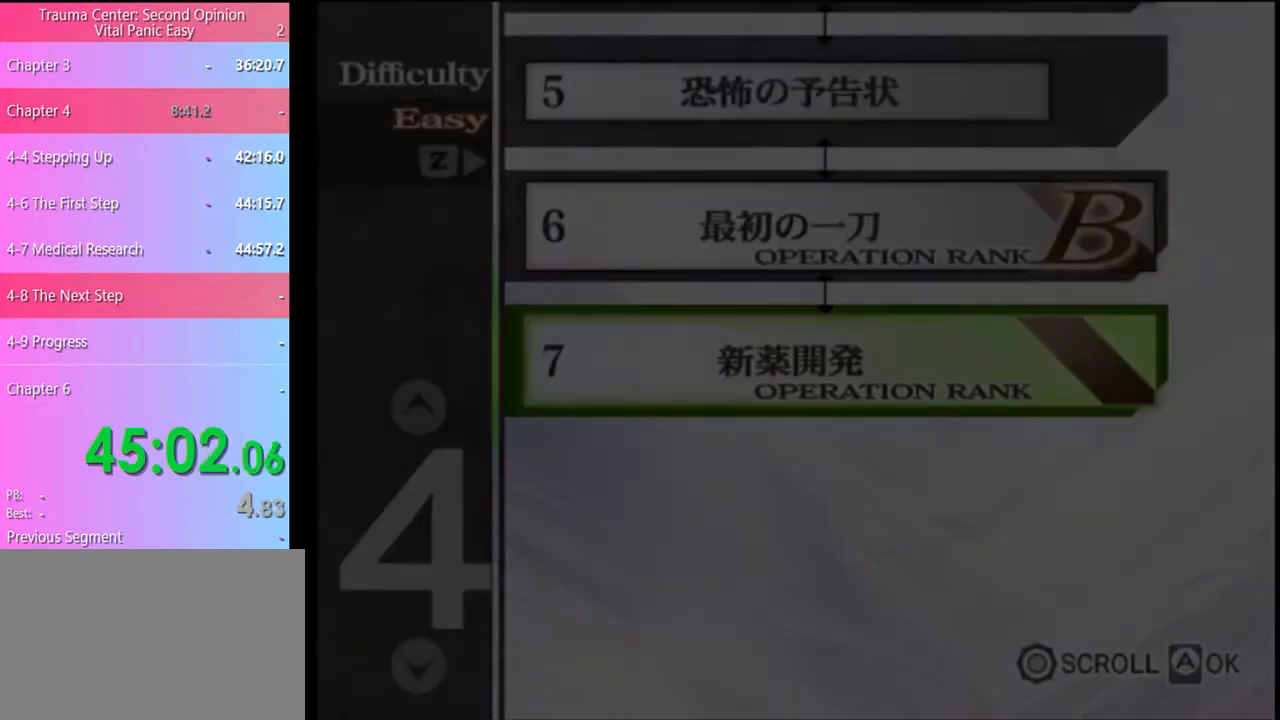
{"keys": [], "mouse": [], "events": []}
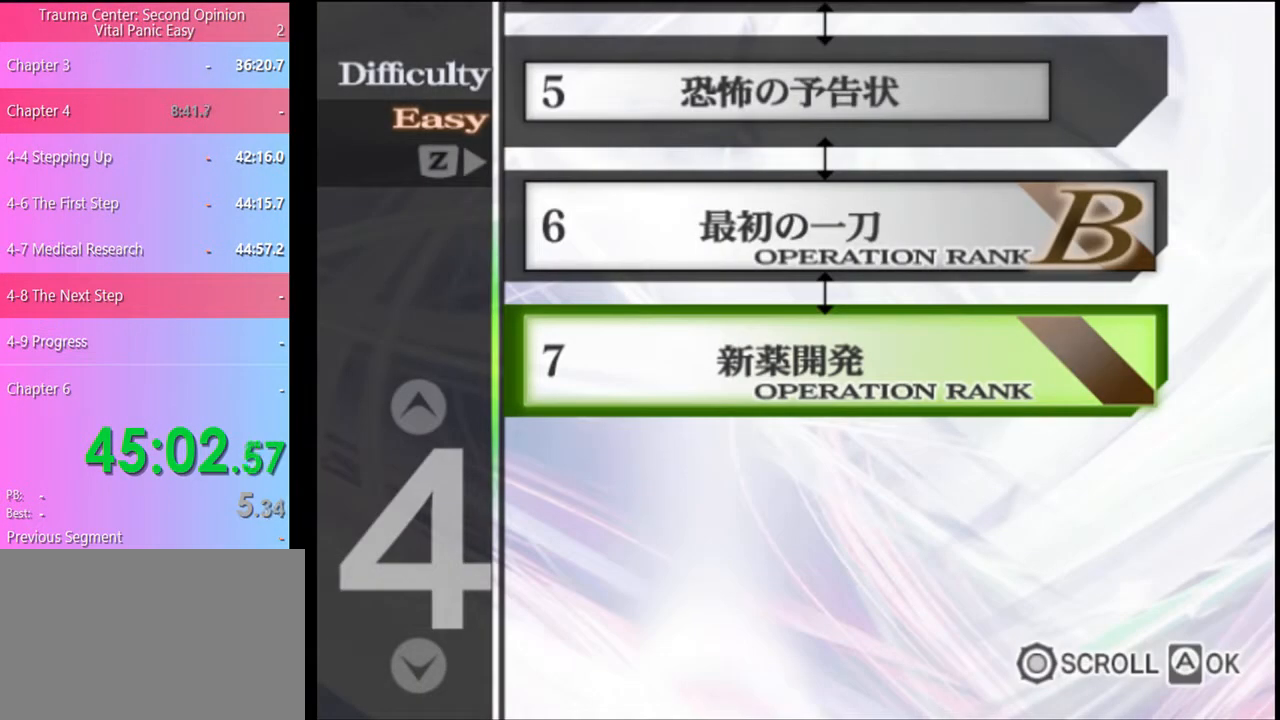
{"keys": [], "mouse": [], "events": []}
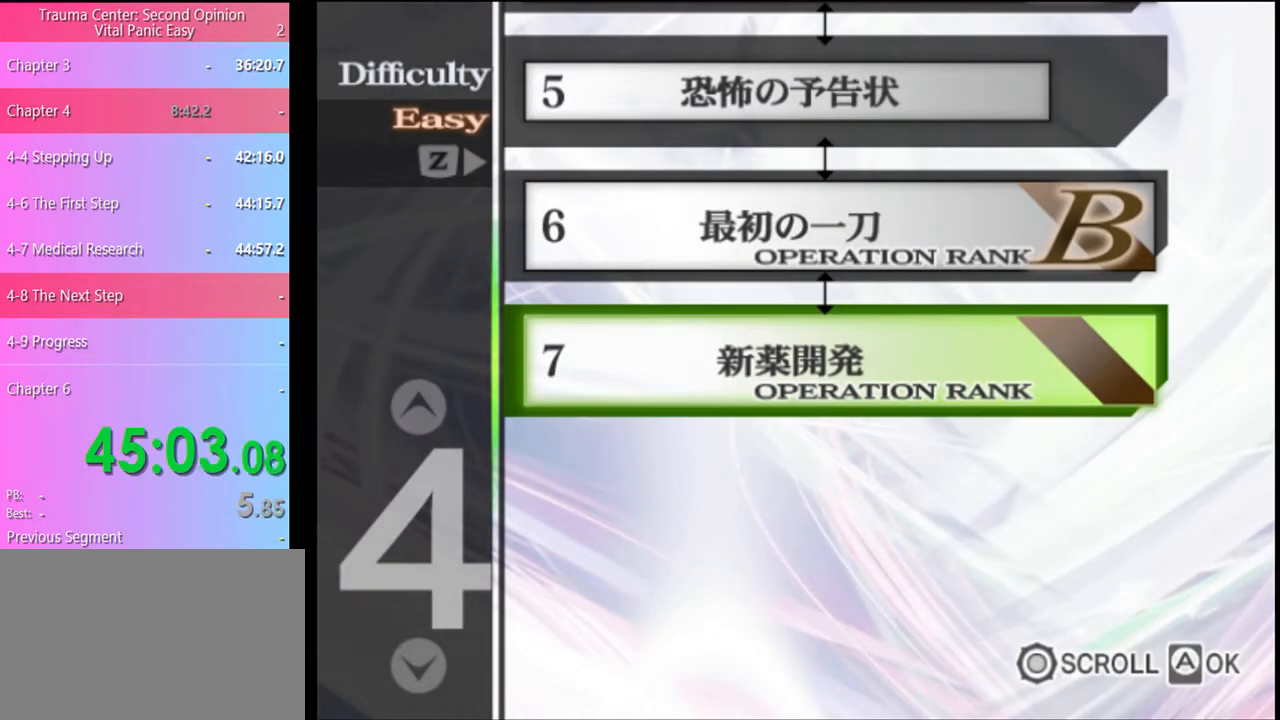
{"keys": [], "mouse": [], "events": []}
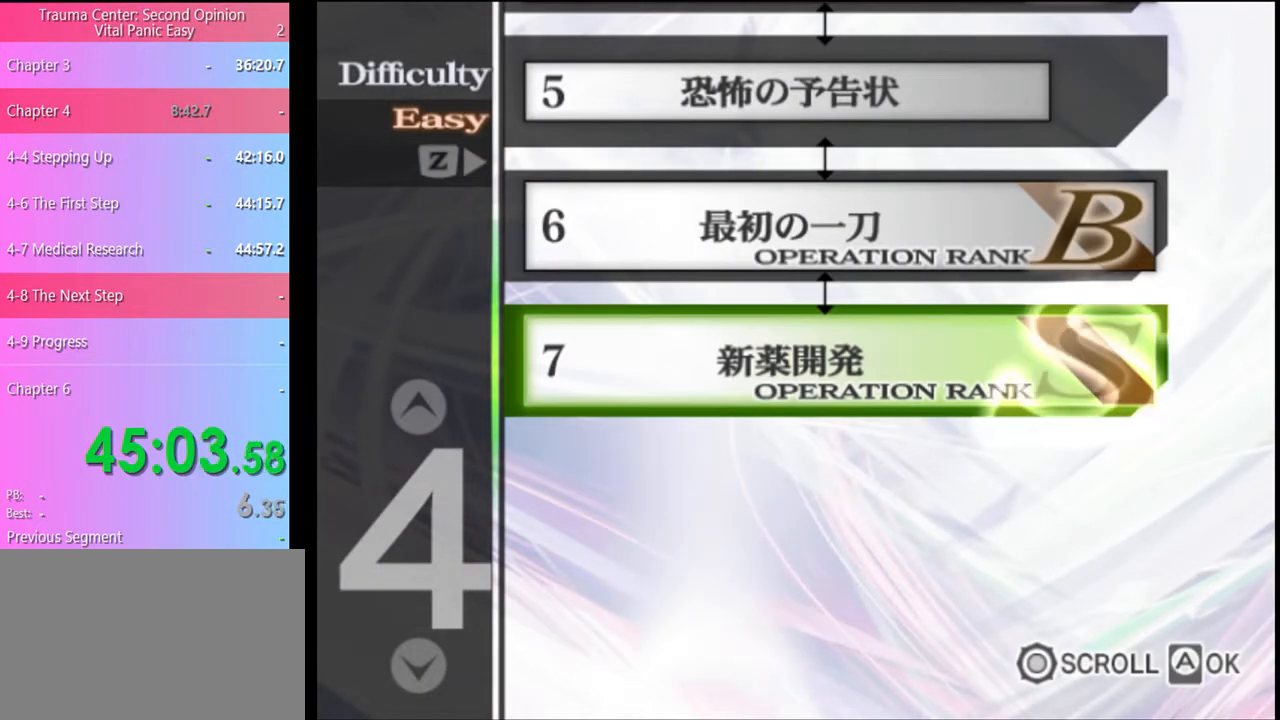
{"keys": [], "mouse": [], "events": []}
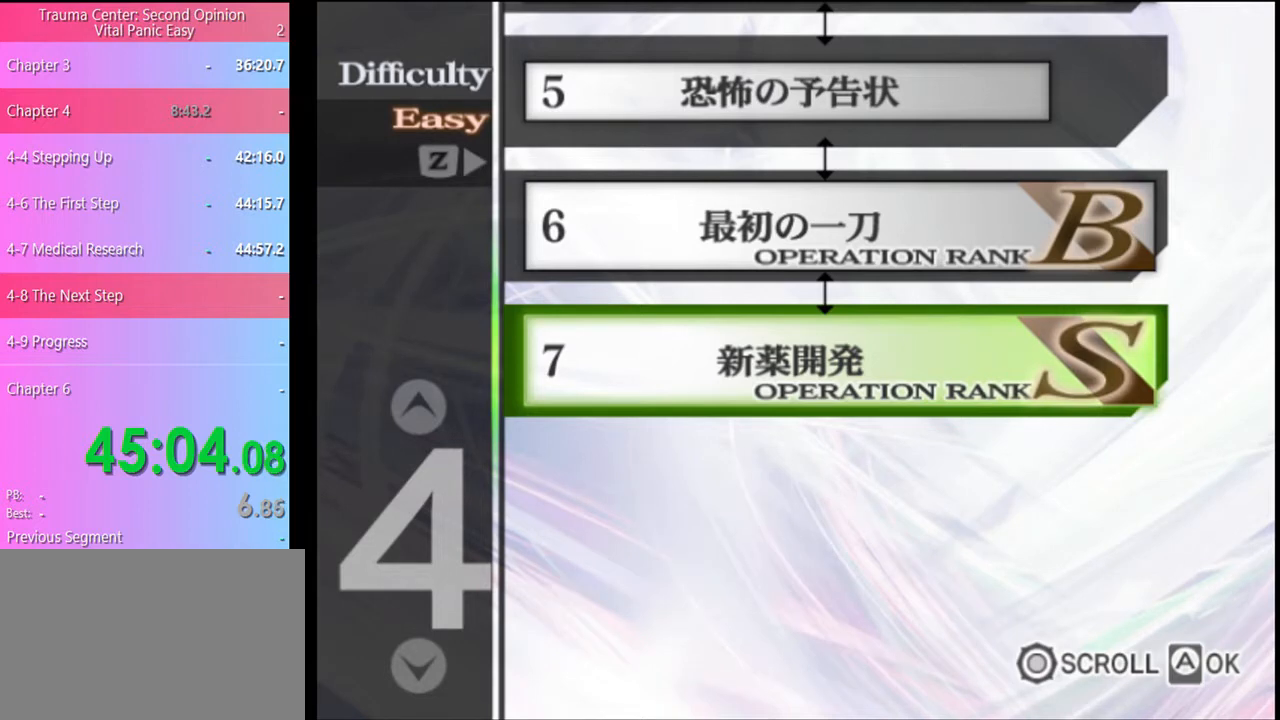
{"keys": [], "mouse": ["left"], "events": [[300, "mouse_left", "down"], [367, "mouse_left", "up"], [433, "mouse_left", "down"]]}
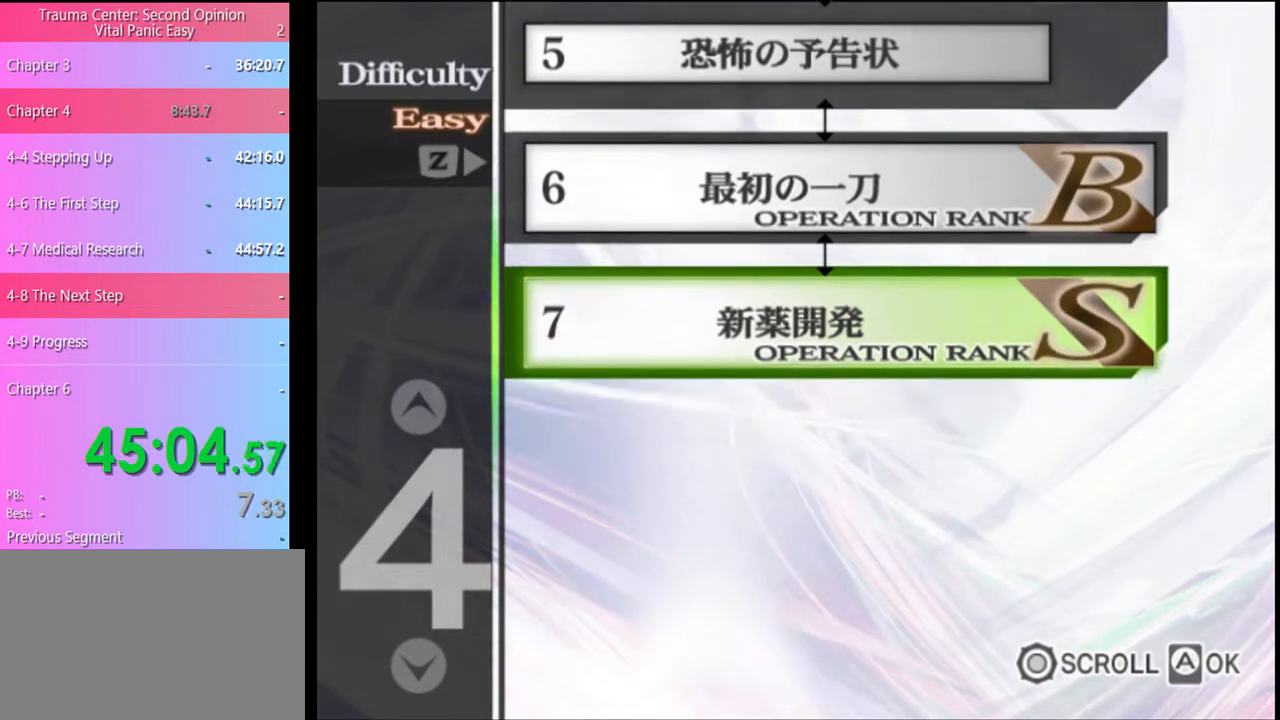
{"keys": [], "mouse": ["left"], "events": [[33, "mouse_left", "up"], [67, "mouse_left", "down"], [167, "mouse_left", "up"], [200, "mouse_left", "down"], [300, "mouse_left", "up"], [367, "mouse_left", "down"], [433, "mouse_left", "up"], [500, "mouse_left", "down"]]}
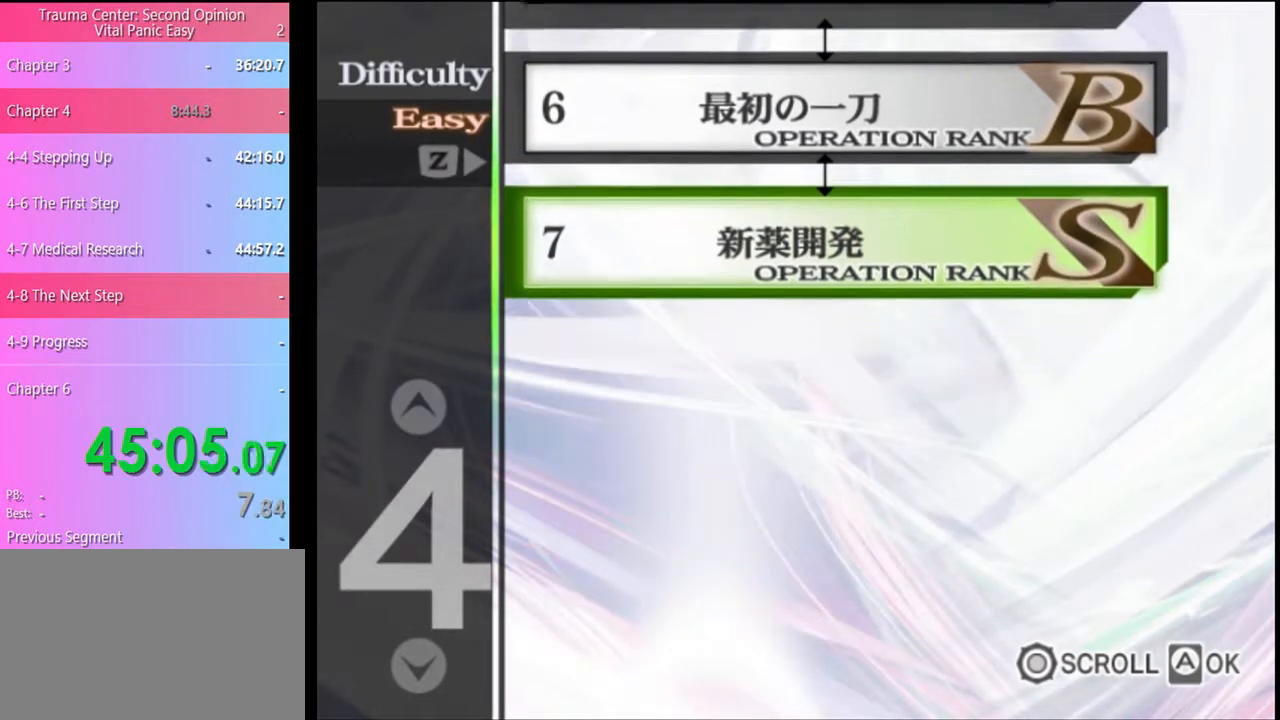
{"keys": [], "mouse": [], "events": [[33, "mouse_left", "up"], [133, "mouse_left", "down"], [200, "mouse_left", "up"], [267, "mouse_left", "down"], [333, "mouse_left", "up"], [367, "mouse_left", "down"], [467, "mouse_left", "up"]]}
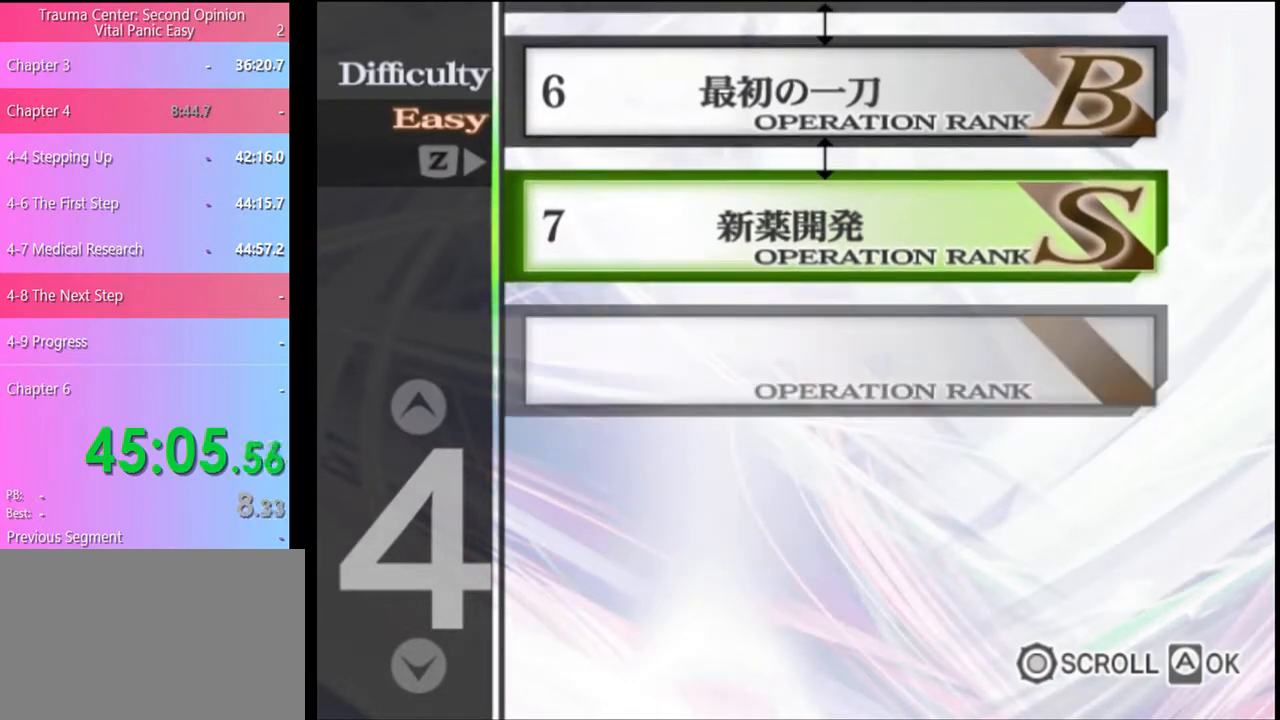
{"keys": [], "mouse": [], "events": [[33, "mouse_left", "down"], [100, "mouse_left", "up"], [167, "mouse_left", "down"], [233, "mouse_left", "up"], [267, "mouse_left", "down"], [367, "mouse_left", "up"], [400, "mouse_left", "down"], [500, "mouse_left", "up"]]}
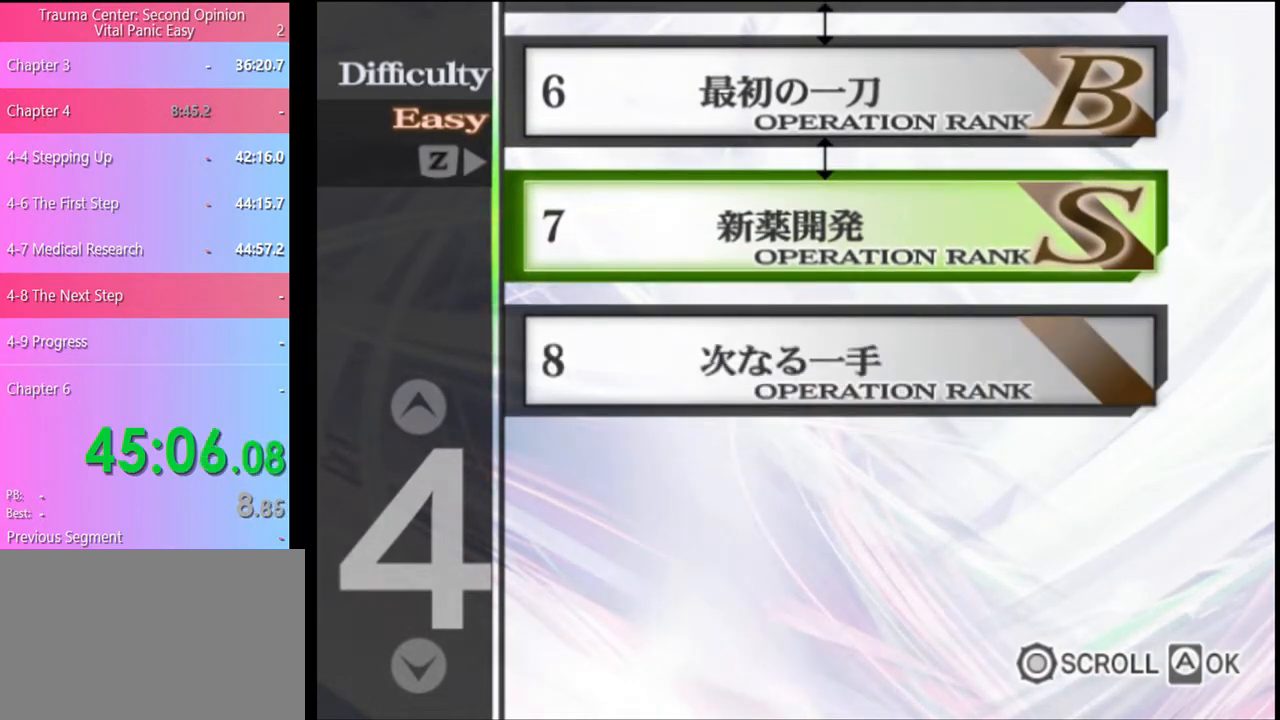
{"keys": [], "mouse": ["left"], "events": [[33, "mouse_left", "down"], [133, "mouse_left", "up"], [200, "mouse_left", "down"], [233, "mouse_left", "up"], [300, "mouse_left", "down"], [367, "mouse_left", "up"], [433, "mouse_left", "down"]]}
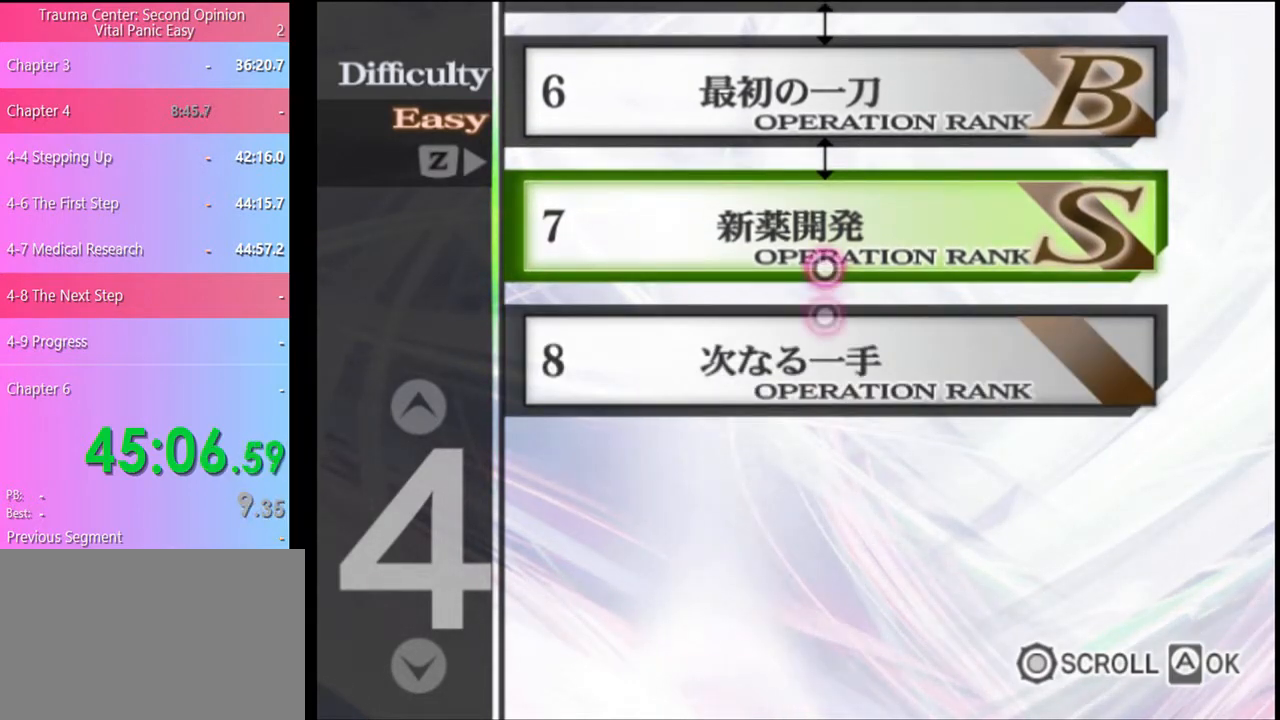
{"keys": [], "mouse": ["left"], "events": [[33, "mouse_left", "up"], [67, "mouse_left", "down"], [133, "mouse_left", "up"], [200, "mouse_left", "down"], [267, "mouse_left", "up"], [333, "mouse_left", "down"], [400, "mouse_left", "up"], [467, "mouse_left", "down"]]}
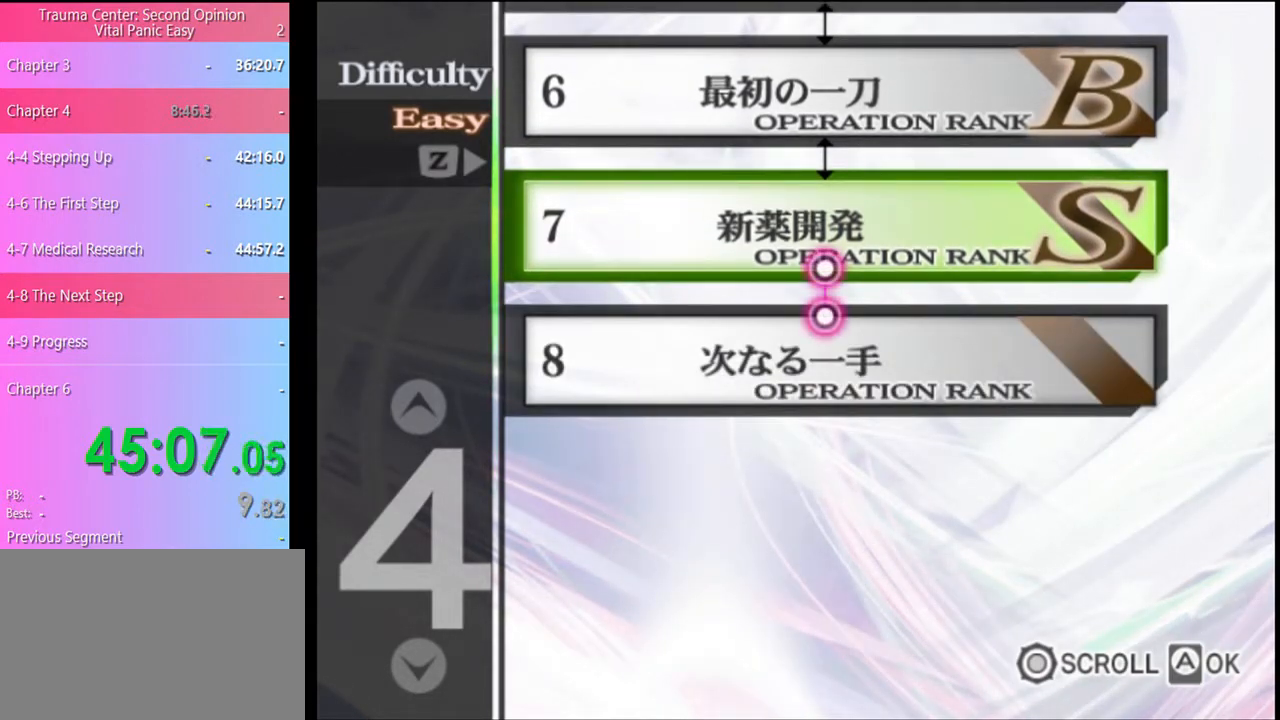
{"keys": [], "mouse": ["left"], "events": [[33, "mouse_left", "up"], [100, "mouse_left", "down"], [133, "mouse_left", "up"], [233, "mouse_left", "down"], [300, "mouse_left", "up"], [367, "mouse_left", "down"], [433, "mouse_left", "up"], [467, "mouse_left", "down"]]}
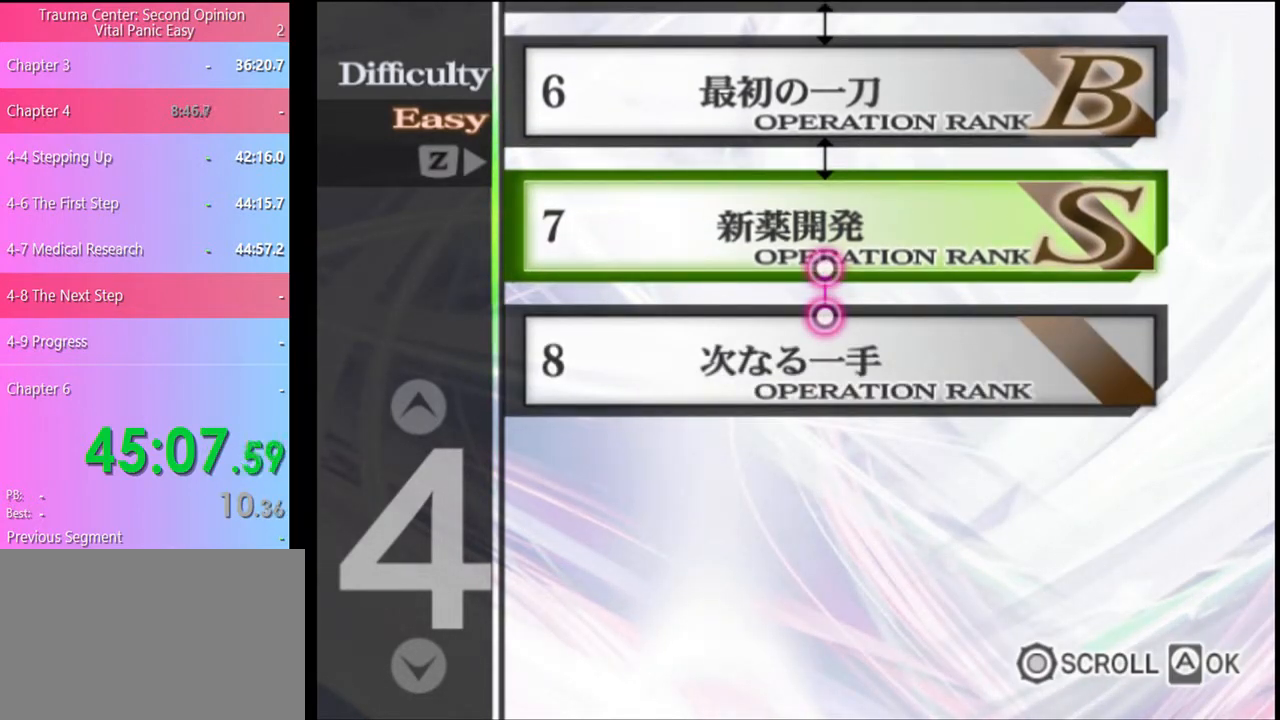
{"keys": [], "mouse": [], "events": [[67, "mouse_left", "up"], [133, "mouse_left", "down"], [200, "mouse_left", "up"], [267, "mouse_left", "down"], [333, "mouse_left", "up"], [400, "mouse_left", "down"], [467, "mouse_left", "up"]]}
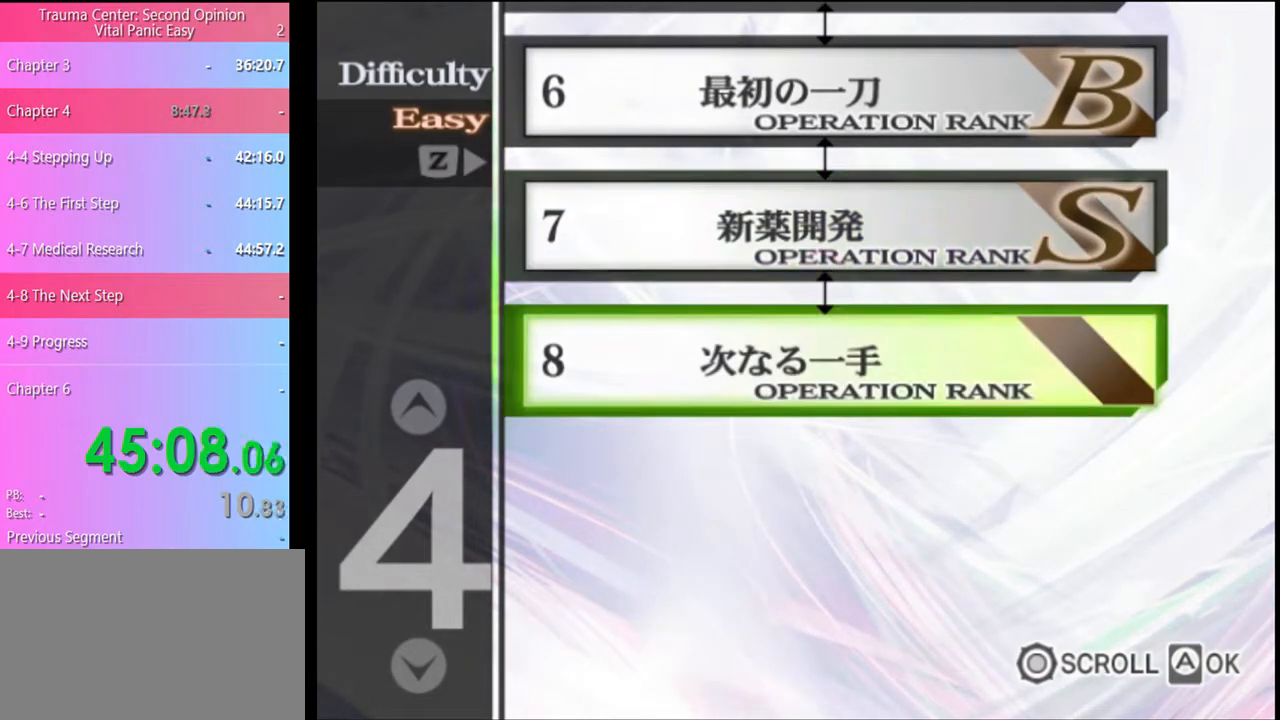
{"keys": [], "mouse": [], "events": [[33, "mouse_left", "down"], [133, "mouse_left", "up"], [200, "mouse_left", "down"], [233, "mouse_left", "up"], [300, "mouse_left", "down"], [367, "mouse_left", "up"], [433, "mouse_left", "down"], [500, "mouse_left", "up"]]}
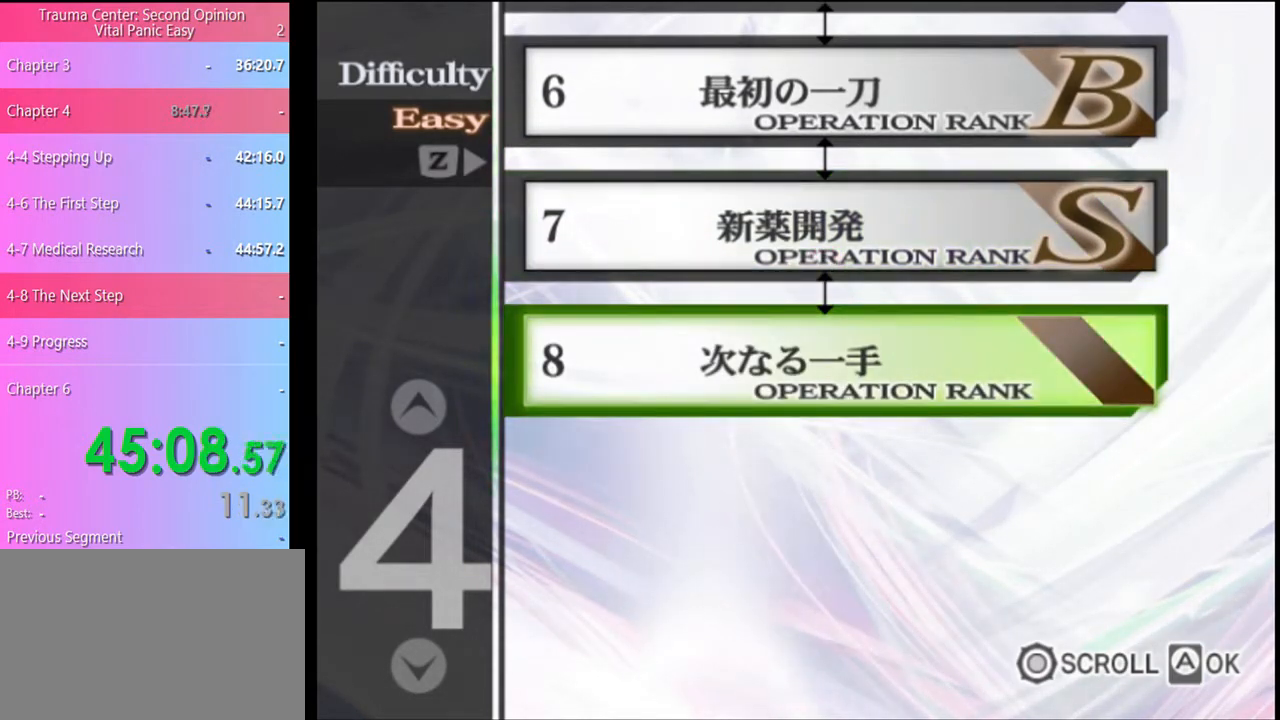
{"keys": [], "mouse": [], "events": [[67, "mouse_left", "down"], [133, "mouse_left", "up"]]}
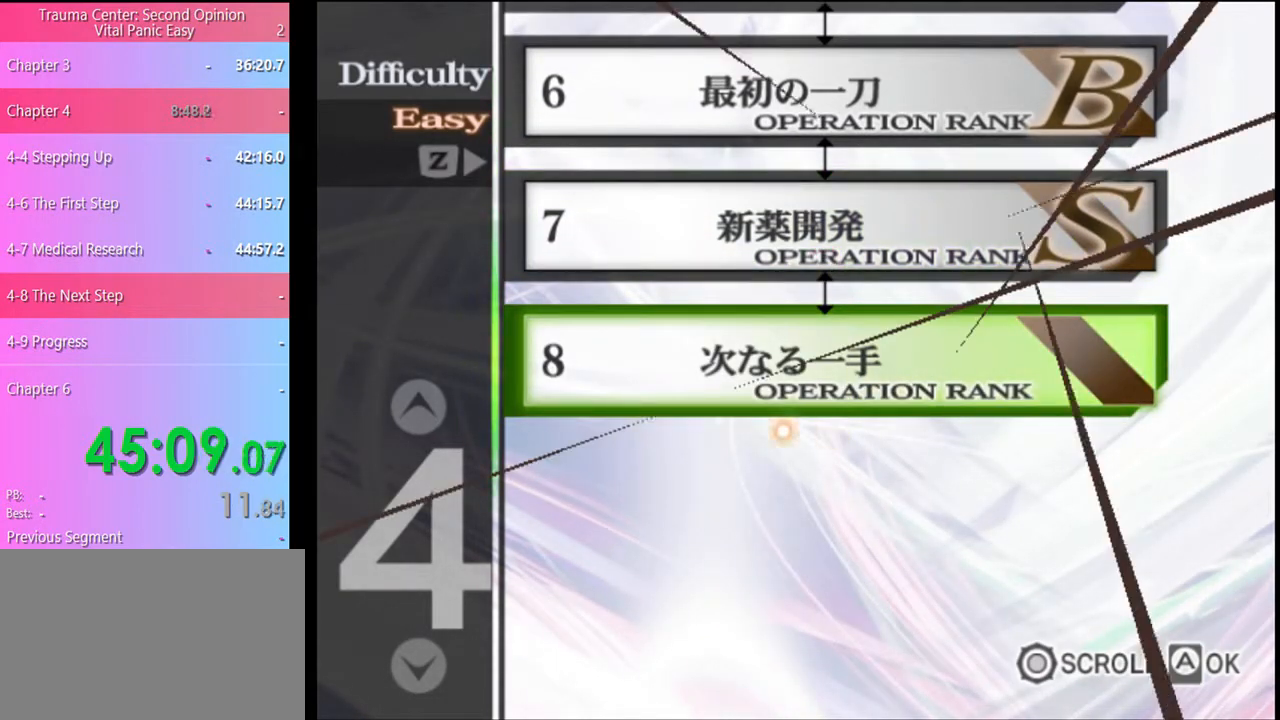
{"keys": [], "mouse": ["left"], "events": [[200, "mouse_left", "down"], [267, "mouse_left", "up"], [333, "mouse_left", "down"], [433, "mouse_left", "up"], [467, "mouse_left", "down"]]}
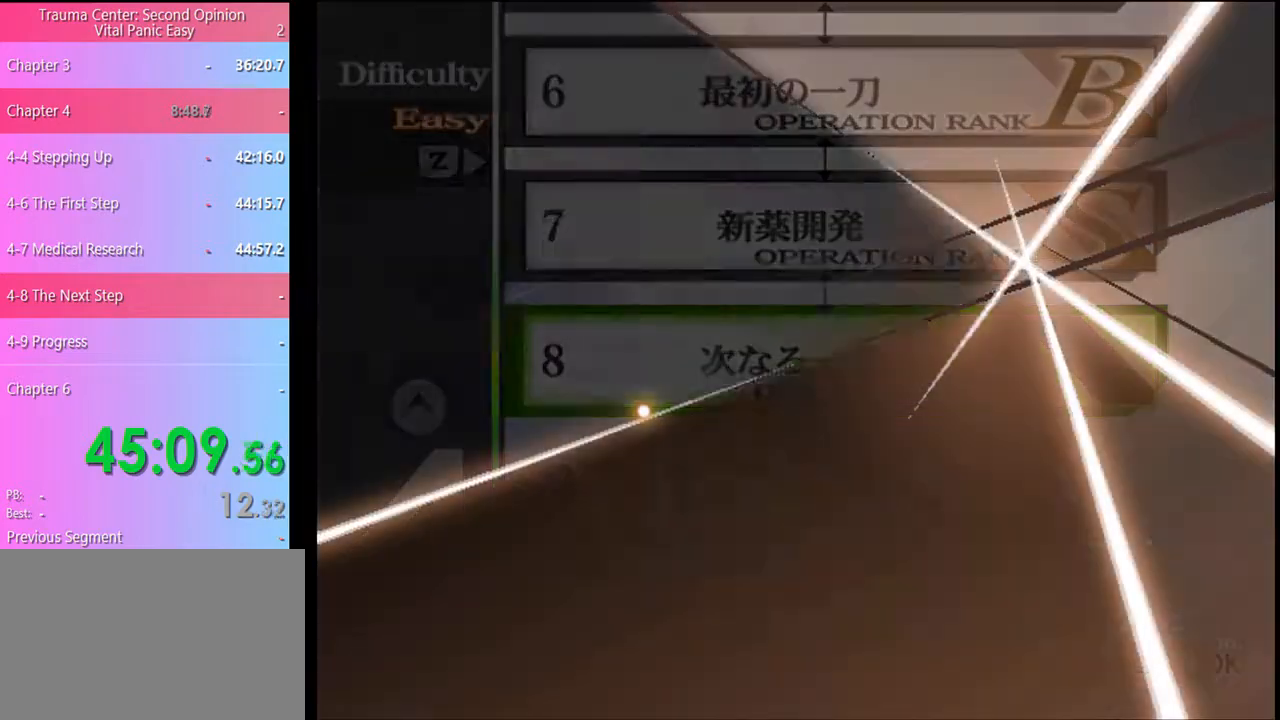
{"keys": [], "mouse": [], "events": [[67, "mouse_left", "up"], [100, "mouse_left", "down"], [200, "mouse_left", "up"], [267, "mouse_left", "down"], [333, "mouse_left", "up"], [400, "mouse_left", "down"], [467, "mouse_left", "up"]]}
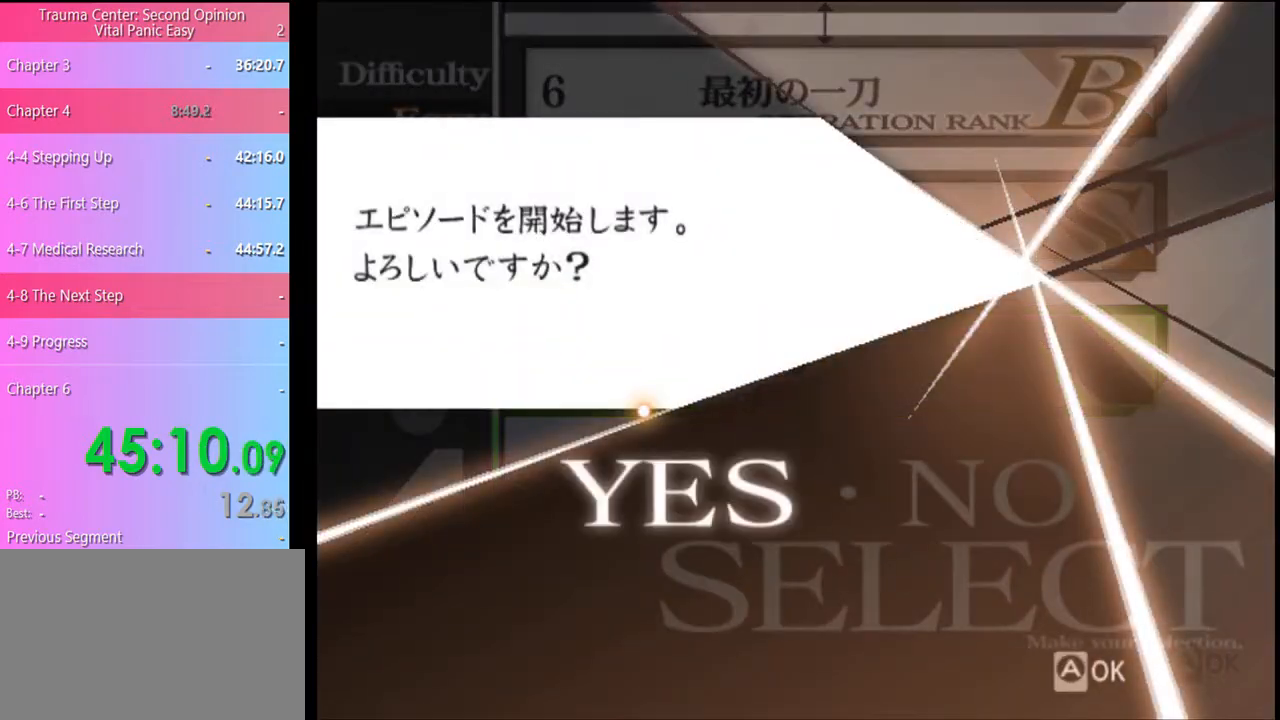
{"keys": [], "mouse": ["left"], "events": [[33, "mouse_left", "down"], [100, "mouse_left", "up"], [167, "mouse_left", "down"], [267, "mouse_left", "up"], [300, "mouse_left", "down"], [367, "mouse_left", "up"], [433, "mouse_left", "down"]]}
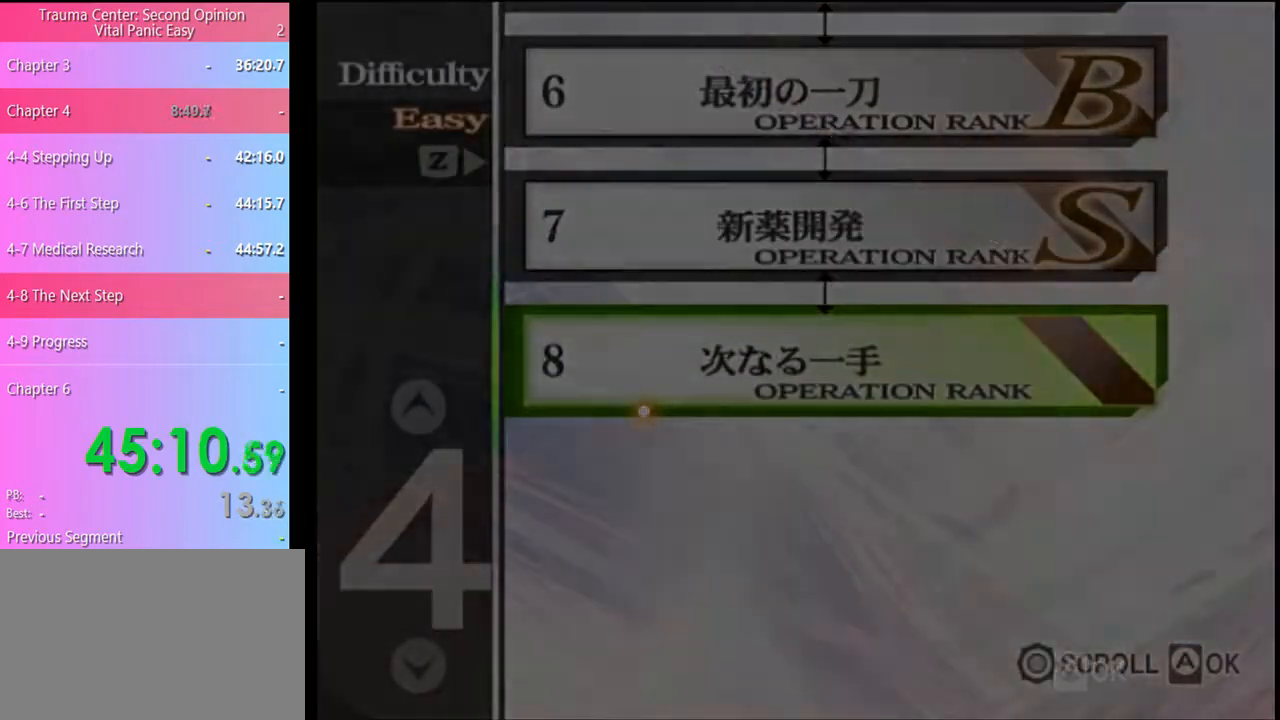
{"keys": [], "mouse": [], "events": [[33, "mouse_left", "up"], [100, "mouse_left", "down"], [167, "mouse_left", "up"], [233, "mouse_left", "down"], [333, "mouse_left", "up"], [400, "mouse_left", "down"], [467, "mouse_left", "up"]]}
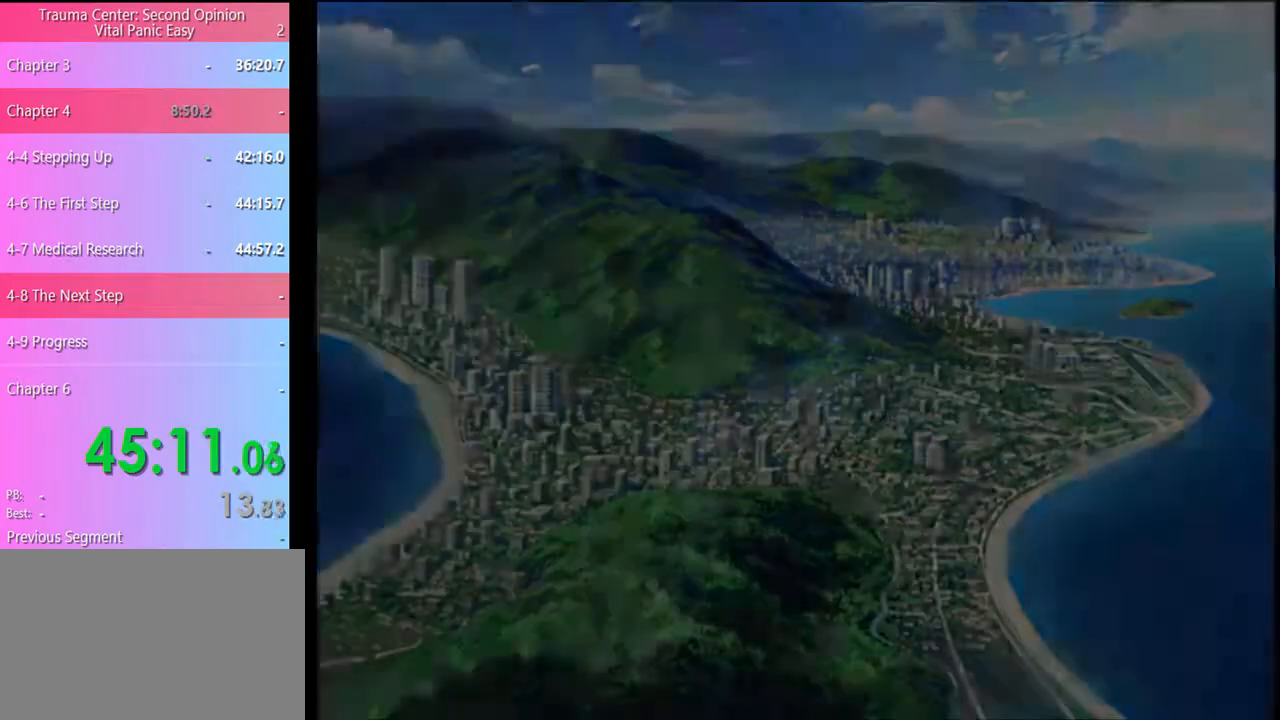
{"keys": [], "mouse": ["left"], "events": [[33, "mouse_left", "down"], [133, "mouse_left", "up"], [200, "mouse_left", "down"], [267, "mouse_left", "up"], [367, "mouse_left", "down"], [433, "mouse_left", "up"], [500, "mouse_left", "down"]]}
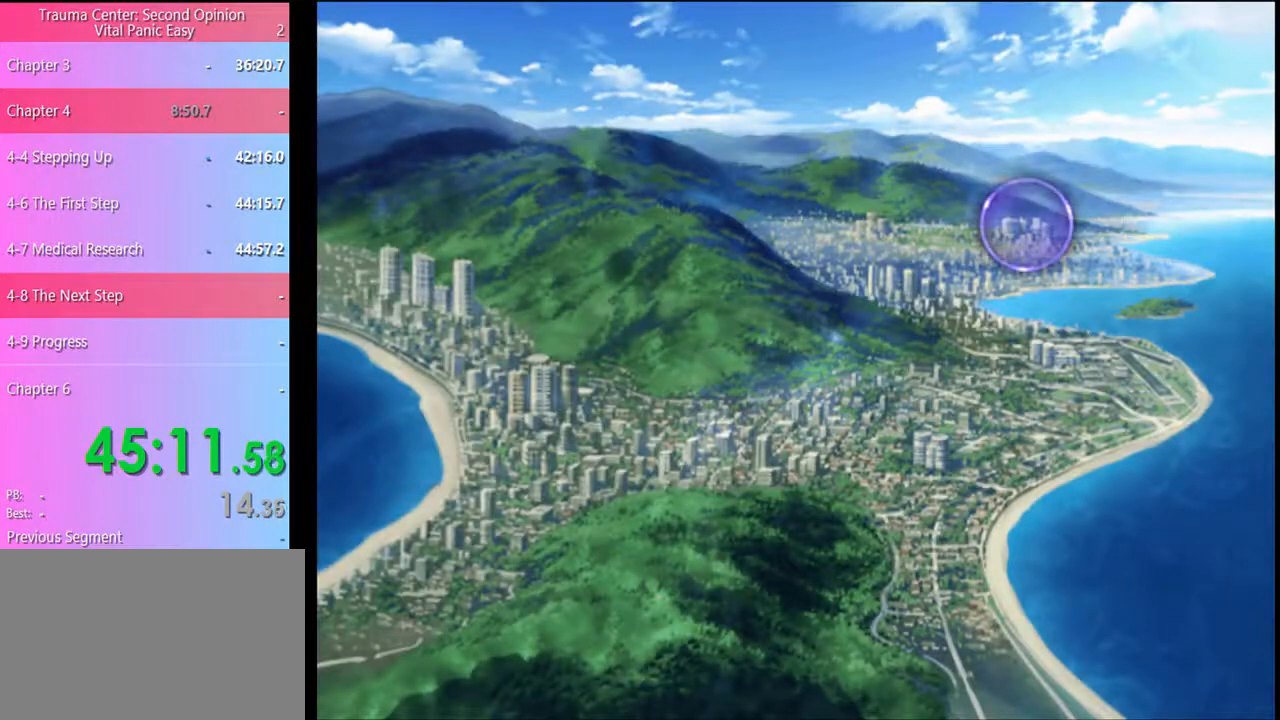
{"keys": [], "mouse": ["left"], "events": [[100, "mouse_left", "up"], [200, "mouse_left", "down"], [267, "mouse_left", "up"], [333, "mouse_left", "down"], [433, "mouse_left", "up"], [500, "mouse_left", "down"]]}
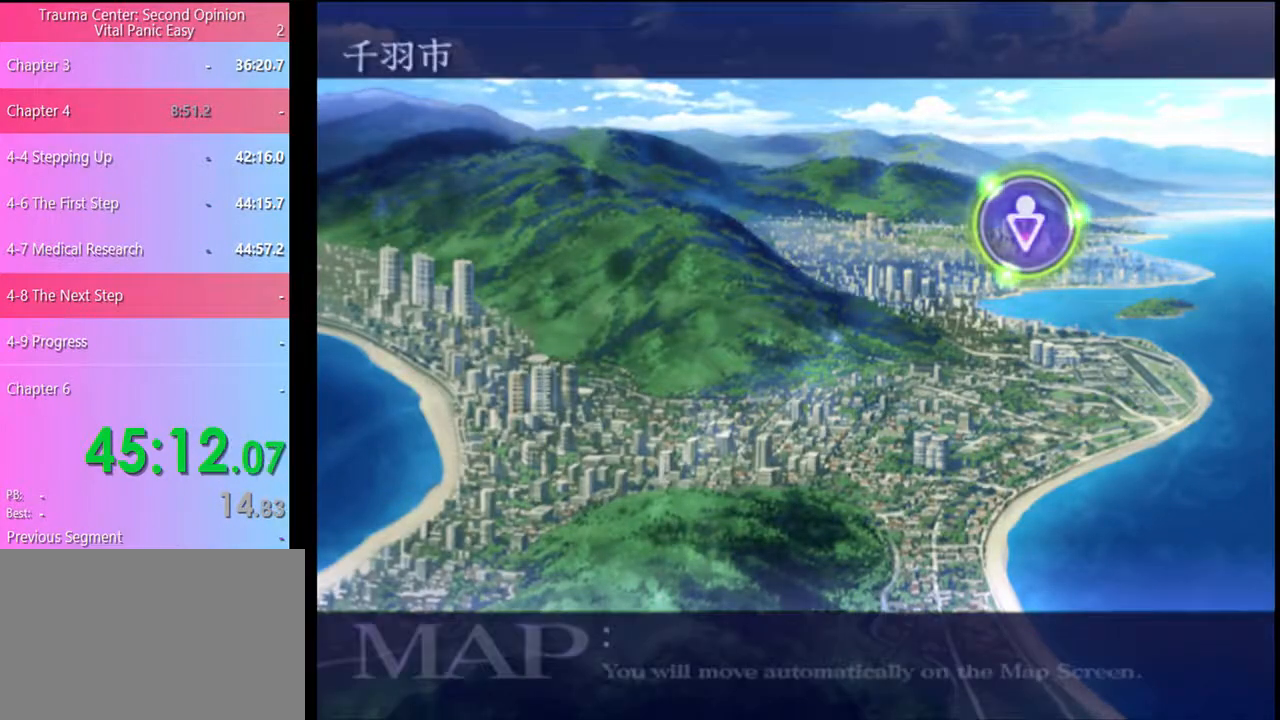
{"keys": [], "mouse": [], "events": [[67, "mouse_left", "up"], [133, "mouse_left", "down"], [233, "mouse_left", "up"], [300, "mouse_left", "down"], [367, "mouse_left", "up"], [433, "mouse_left", "down"], [500, "mouse_left", "up"]]}